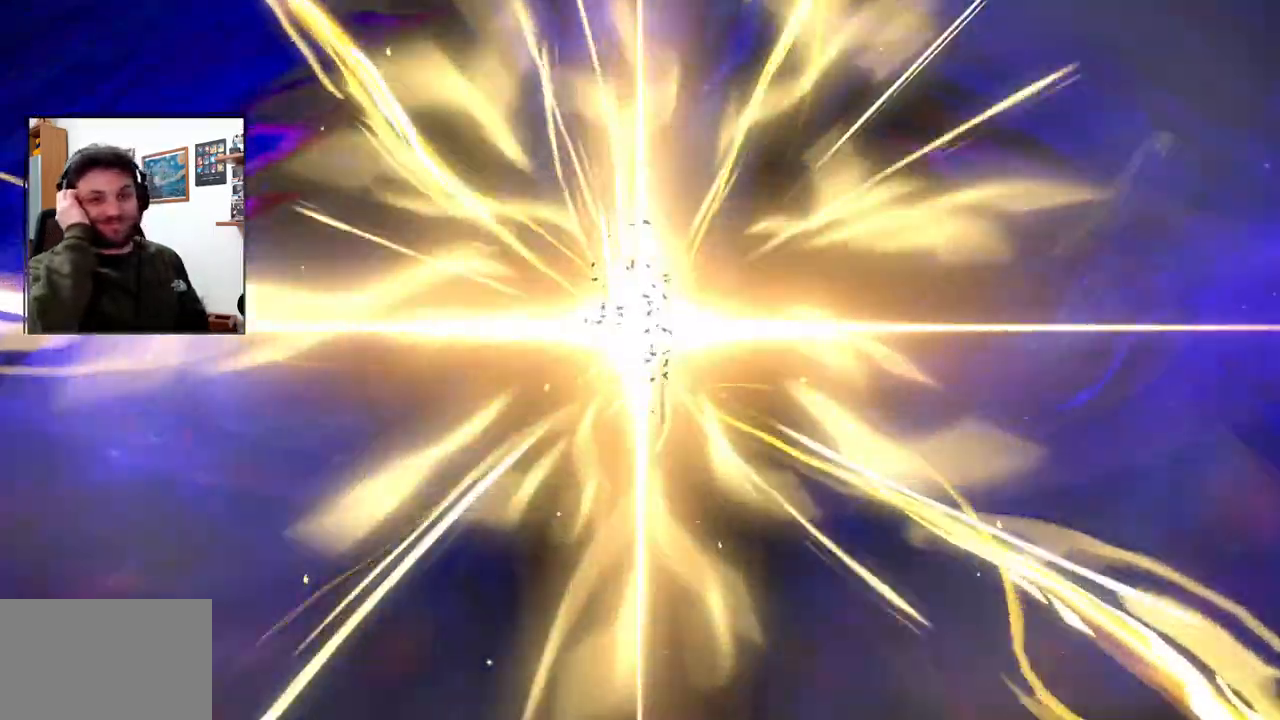
Gameplay with a controller (PlayStation layout); each line is a JSON object with the inputs held at the frame after it (dt_ms = milliseconds from this image to that frame). "events" lists button and stick changes between this image and that frame as [ms after this image, input, new state], when the widget could be followed in between.
{"dt_ms": 500, "buttons": [], "left_stick": "center", "right_stick": "center", "events": []}
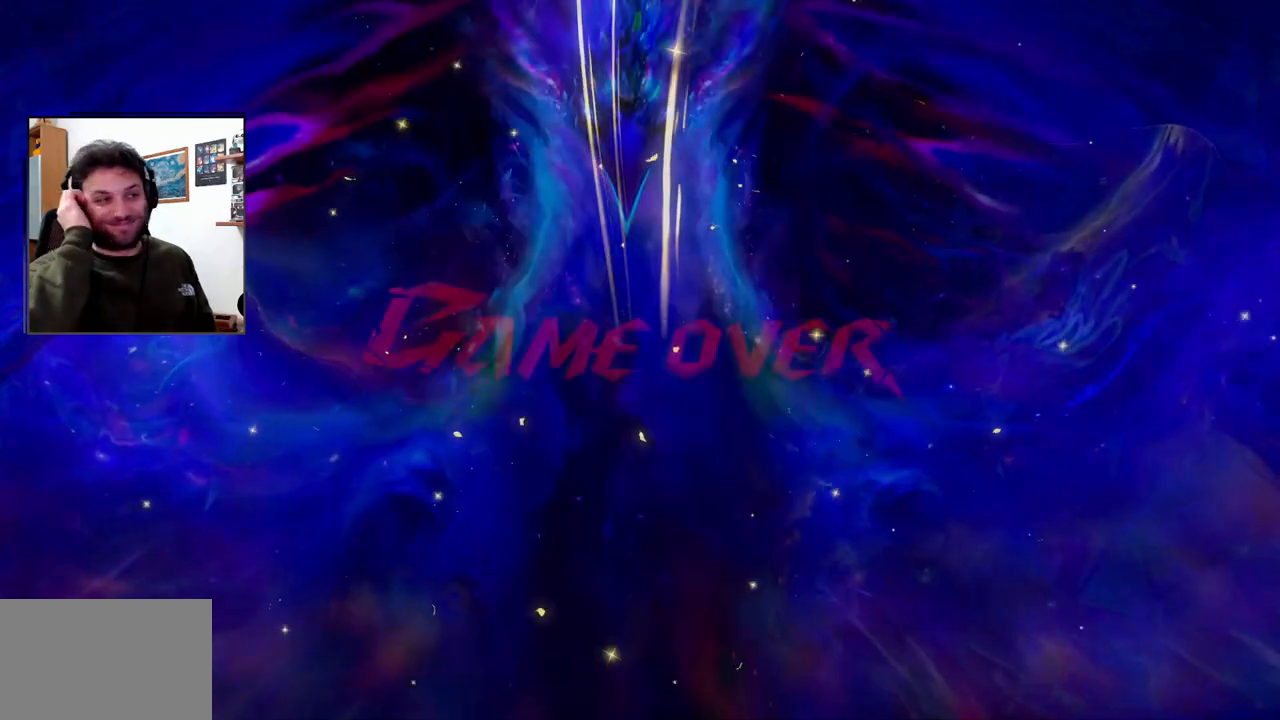
{"dt_ms": 500, "buttons": [], "left_stick": "center", "right_stick": "center", "events": []}
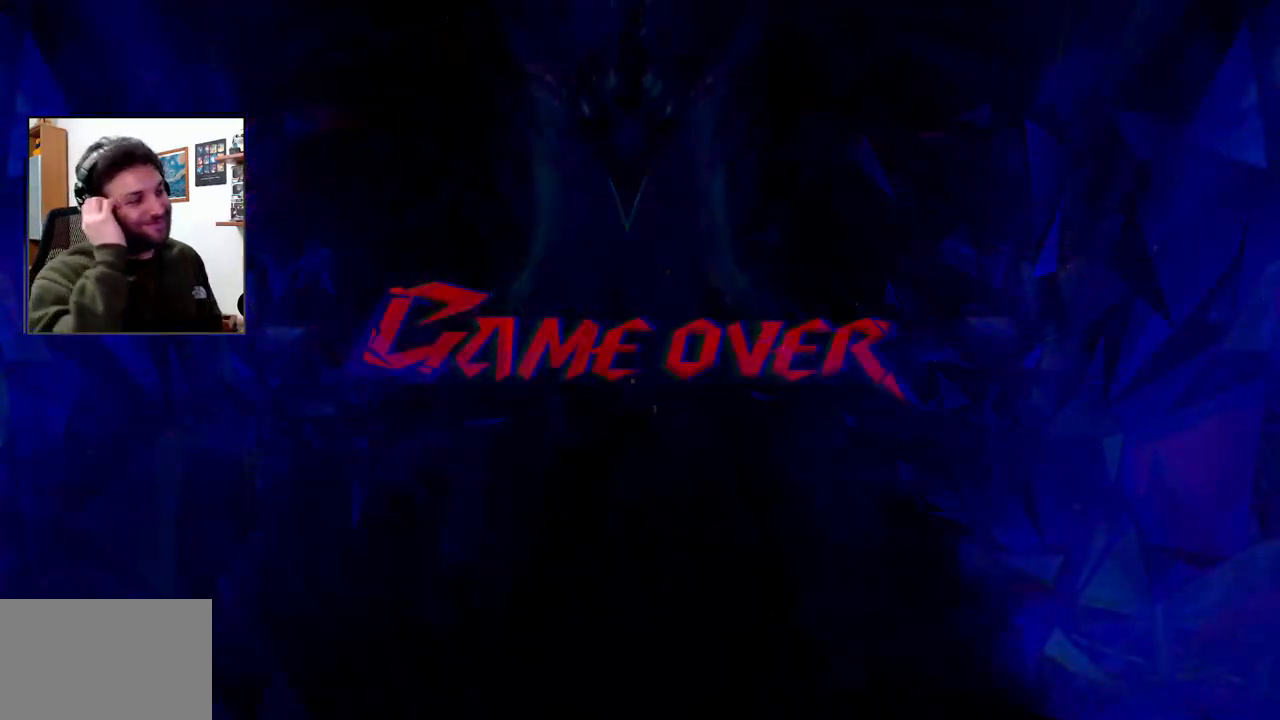
{"dt_ms": 500, "buttons": [], "left_stick": "center", "right_stick": "center", "events": []}
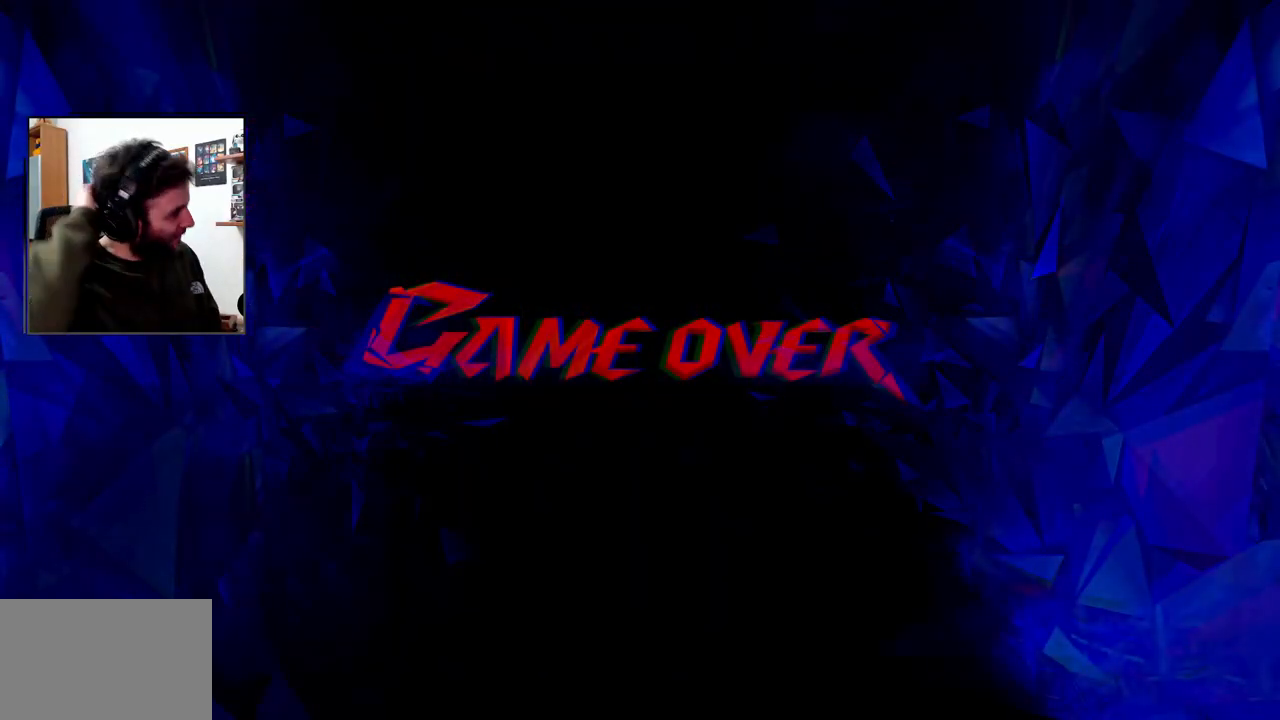
{"dt_ms": 500, "buttons": [], "left_stick": "center", "right_stick": "center", "events": []}
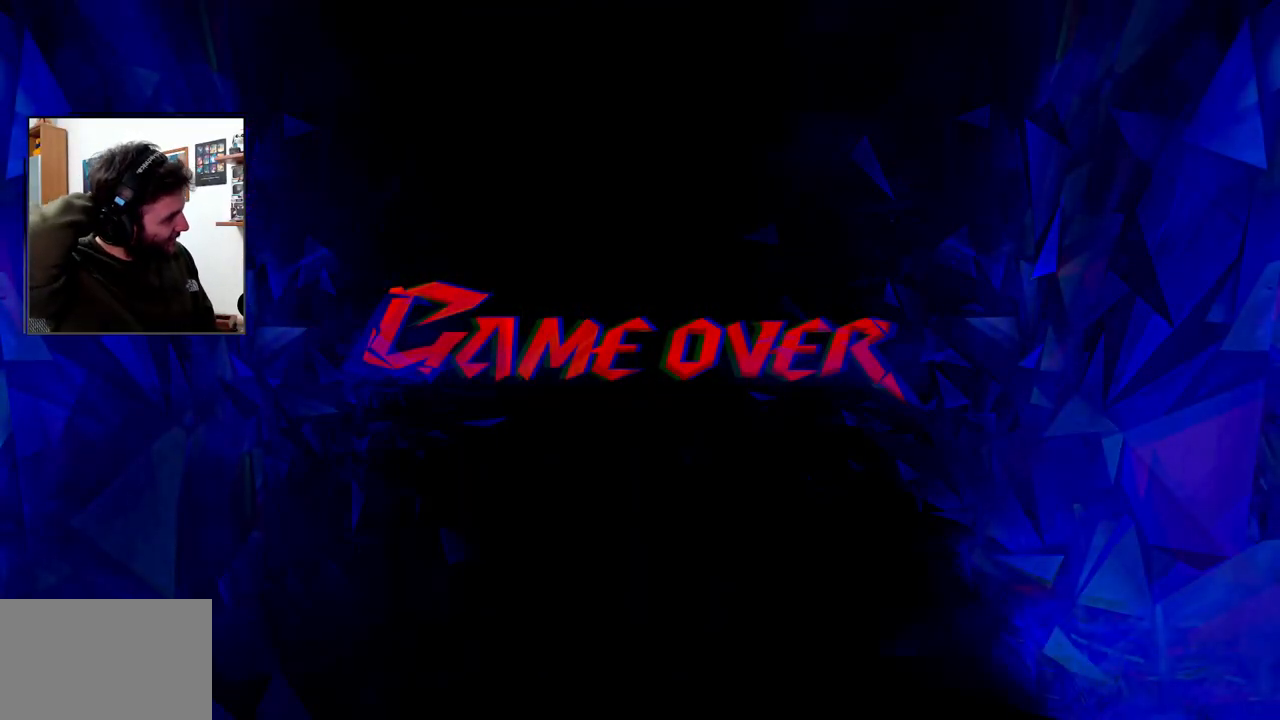
{"dt_ms": 500, "buttons": [], "left_stick": "center", "right_stick": "center", "events": []}
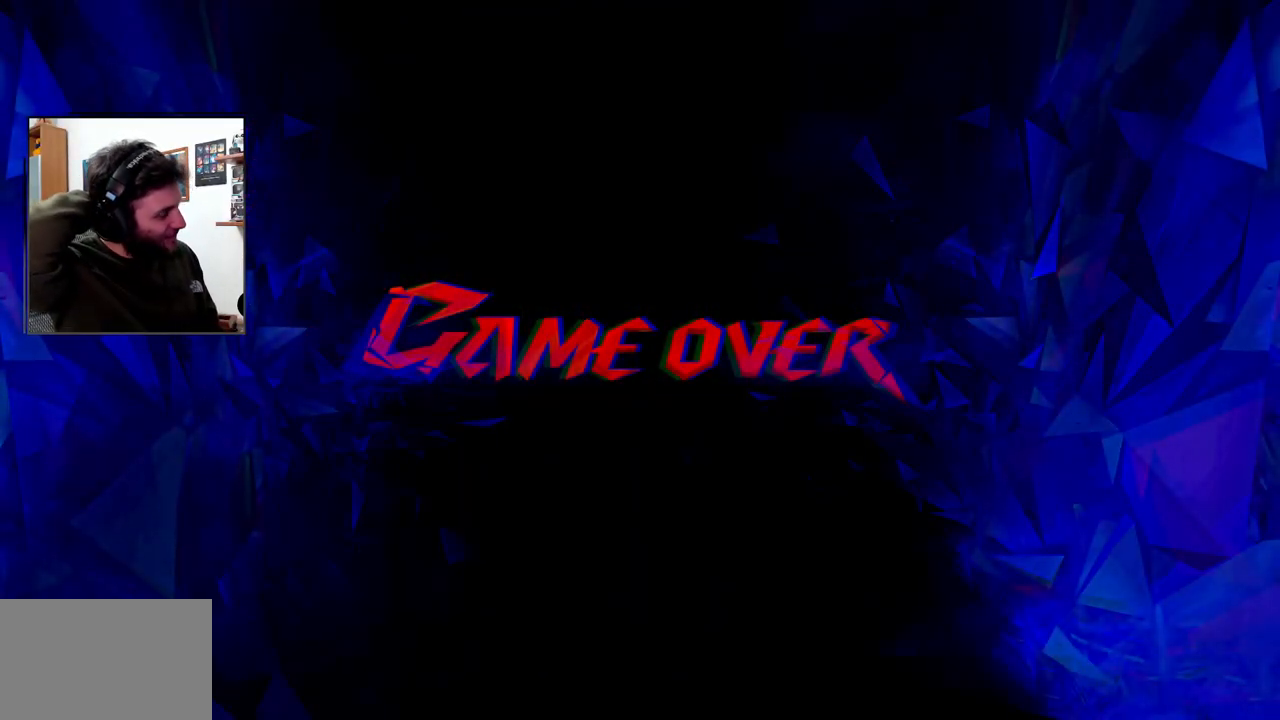
{"dt_ms": 1000, "buttons": [], "left_stick": "center", "right_stick": "center"}
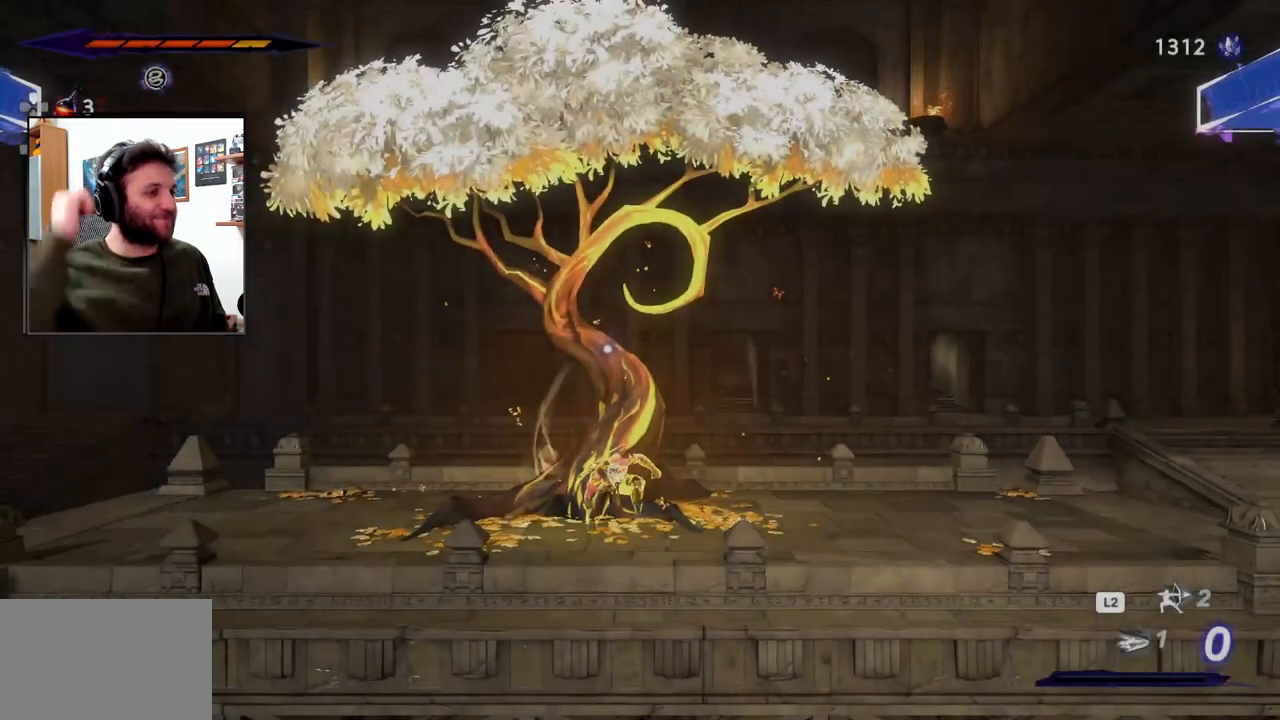
{"dt_ms": 500, "buttons": [], "left_stick": "center", "right_stick": "center", "events": []}
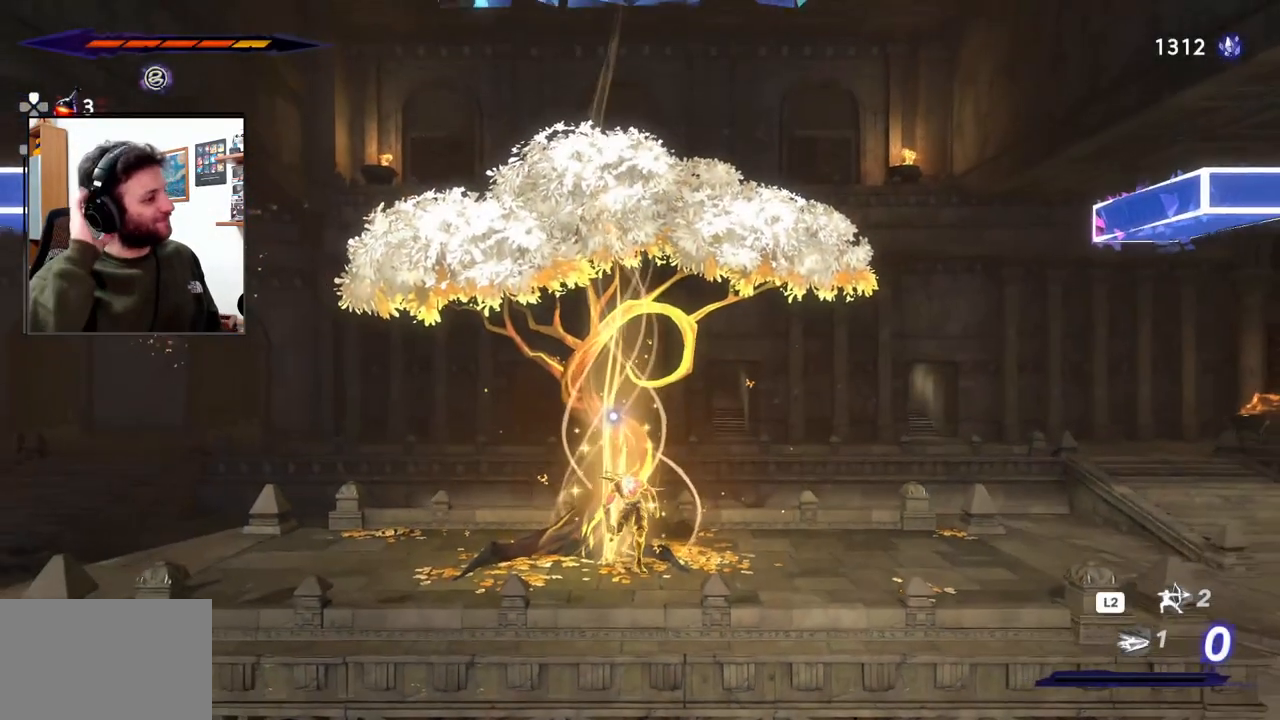
{"dt_ms": 500, "buttons": [], "left_stick": "center", "right_stick": "center", "events": []}
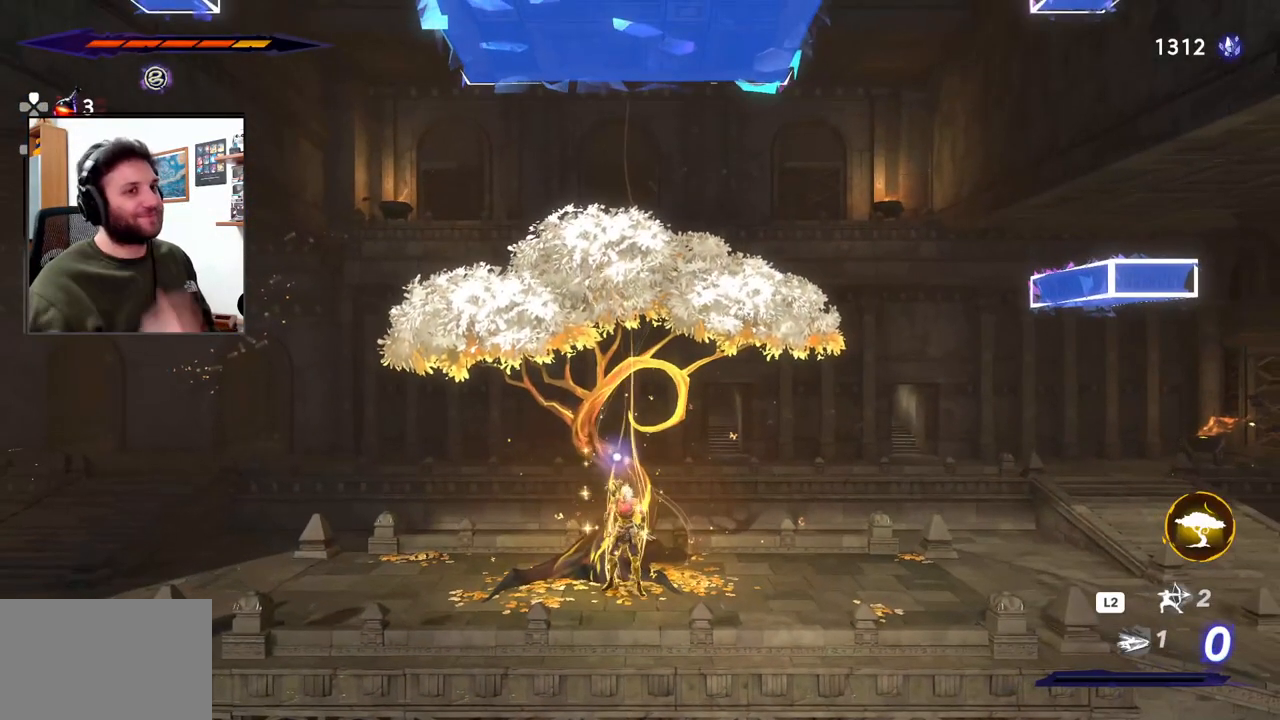
{"dt_ms": 500, "buttons": [], "left_stick": "left", "right_stick": "center", "events": [[150, "left_stick", "left"]]}
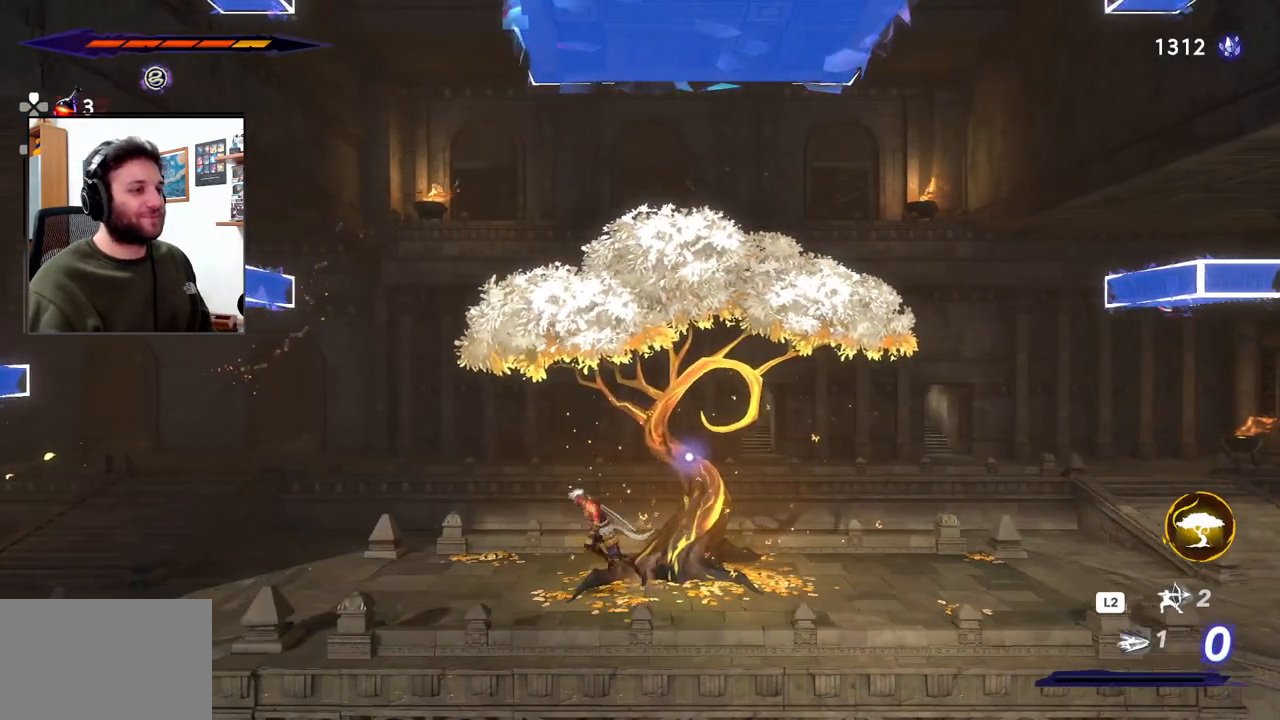
{"dt_ms": 500, "buttons": [], "left_stick": "left", "right_stick": "center", "events": []}
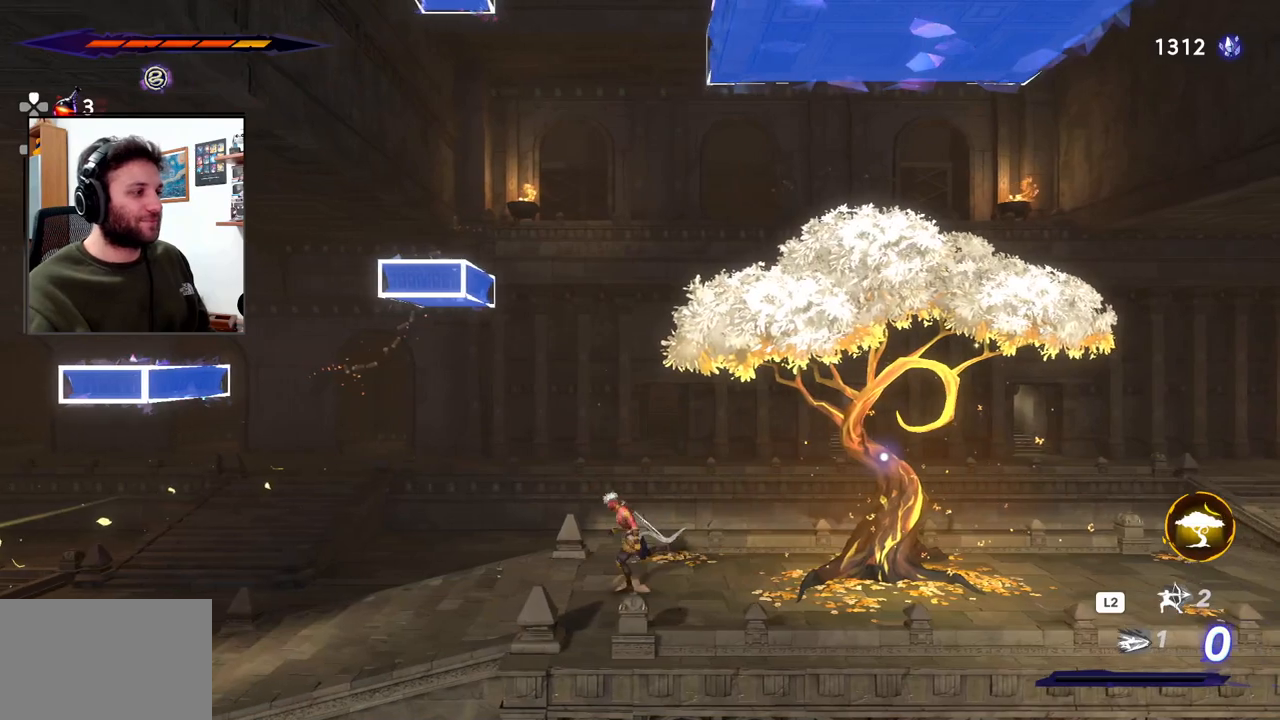
{"dt_ms": 500, "buttons": [], "left_stick": "center", "right_stick": "center", "events": [[100, "left_stick", "center"], [167, "R3", "down"], [300, "R3", "up"]]}
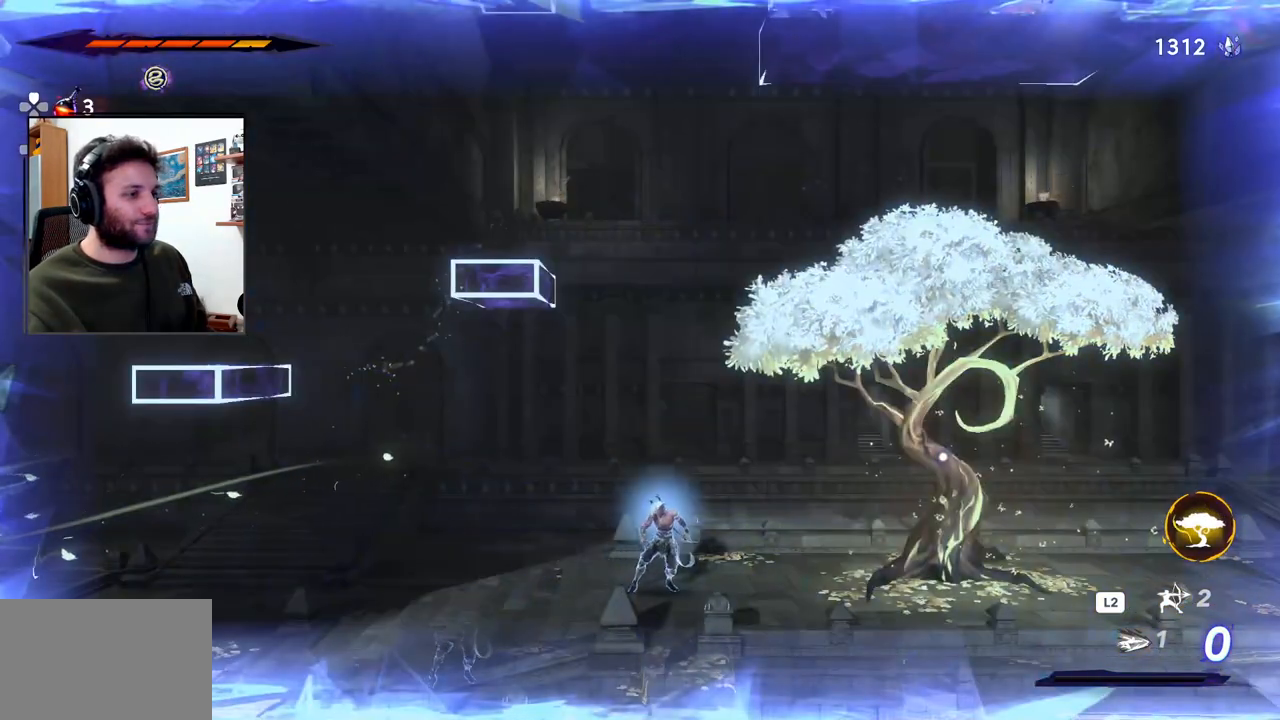
{"dt_ms": 500, "buttons": ["TOUCHPAD"], "left_stick": "center", "right_stick": "center", "events": [[150, "R3", "down"], [250, "R3", "up"], [450, "TOUCHPAD", "down"]]}
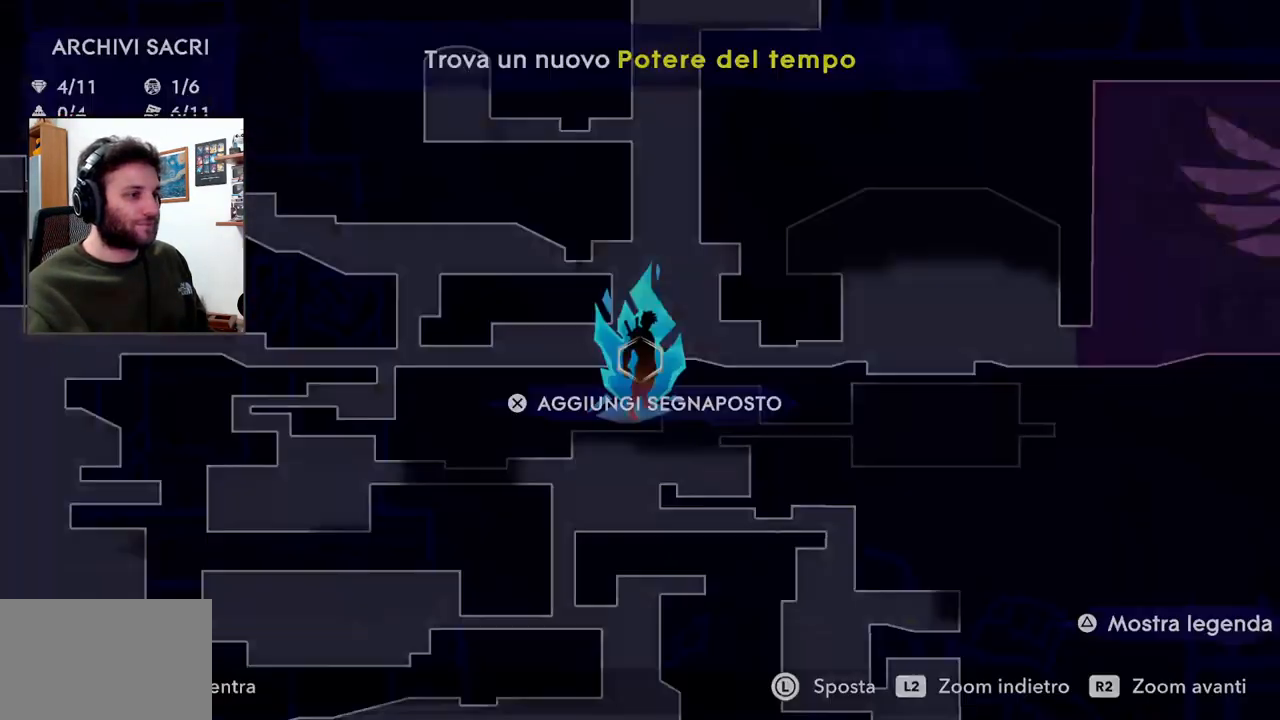
{"dt_ms": 500, "buttons": [], "left_stick": "center", "right_stick": "center", "events": [[117, "TOUCHPAD", "up"]]}
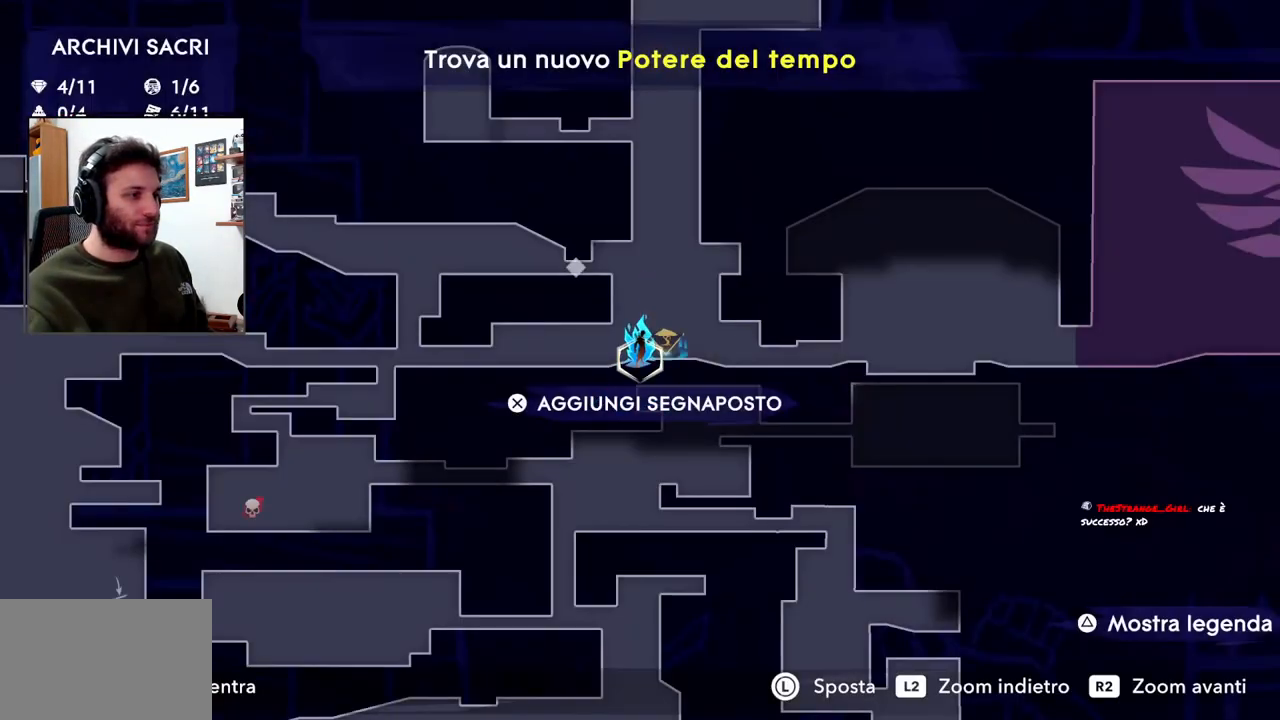
{"dt_ms": 500, "buttons": [], "left_stick": "center", "right_stick": "center", "events": []}
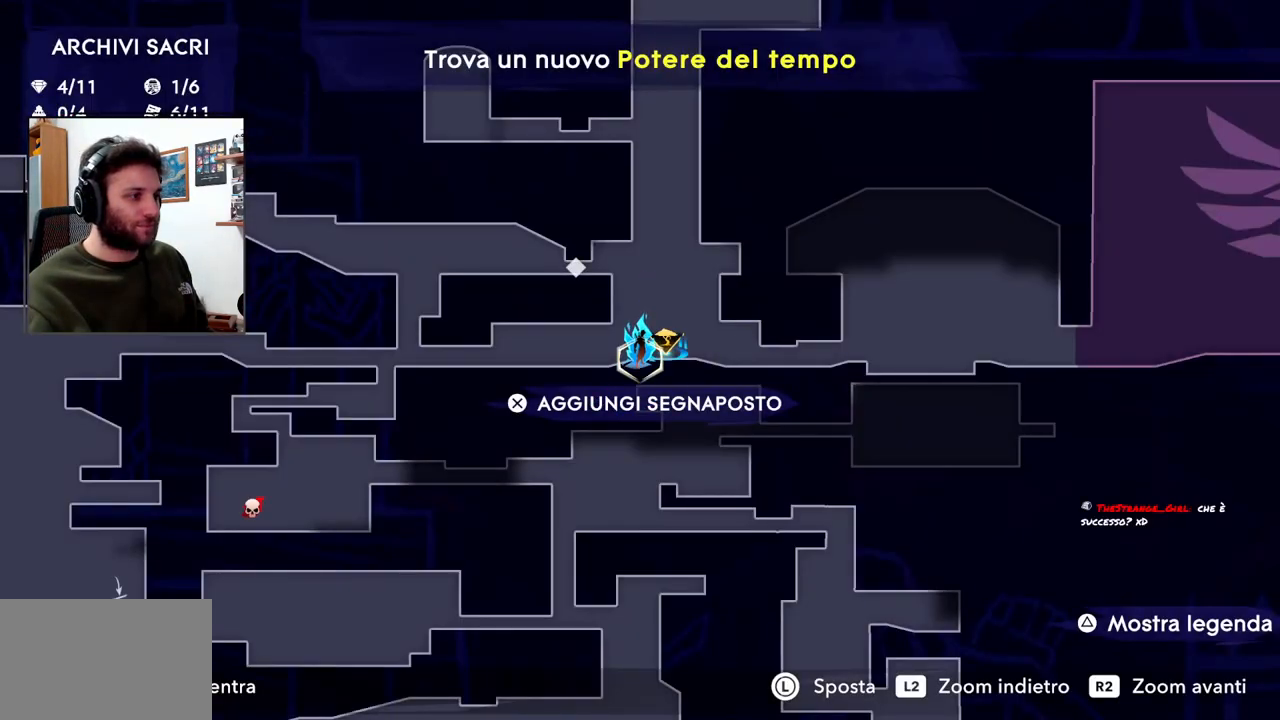
{"dt_ms": 500, "buttons": [], "left_stick": "center", "right_stick": "center", "events": []}
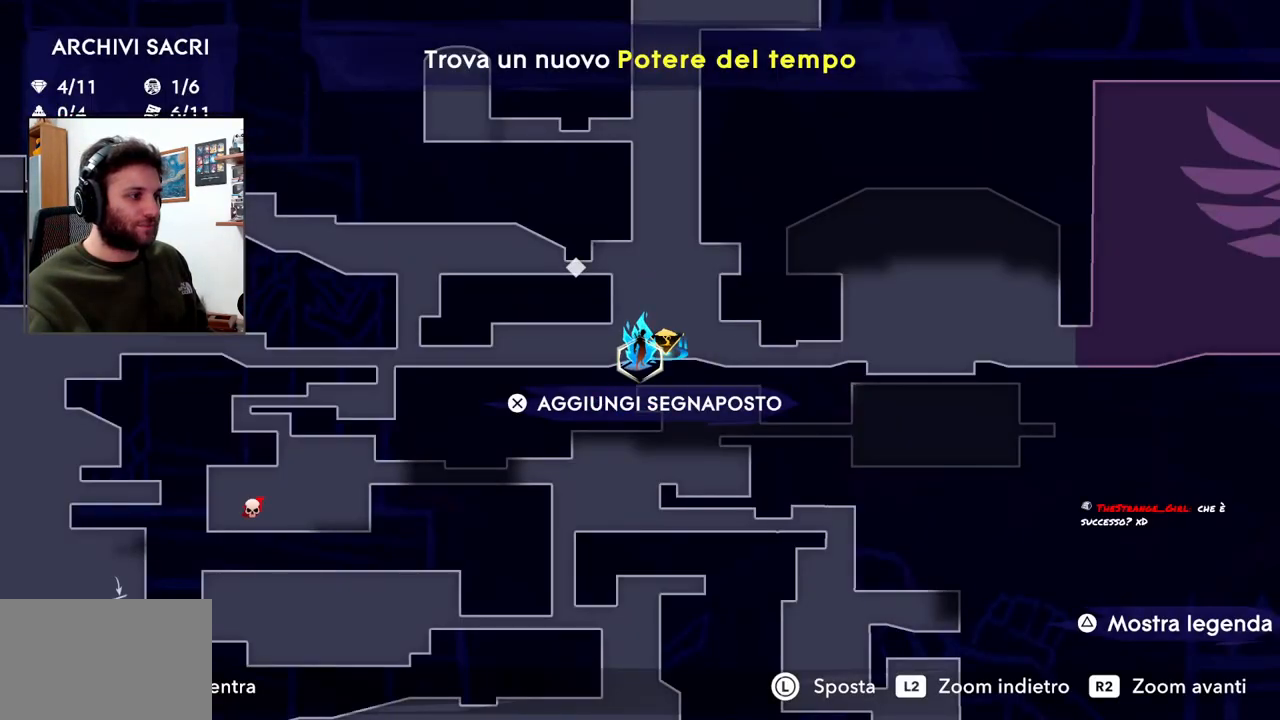
{"dt_ms": 500, "buttons": [], "left_stick": "center", "right_stick": "center", "events": []}
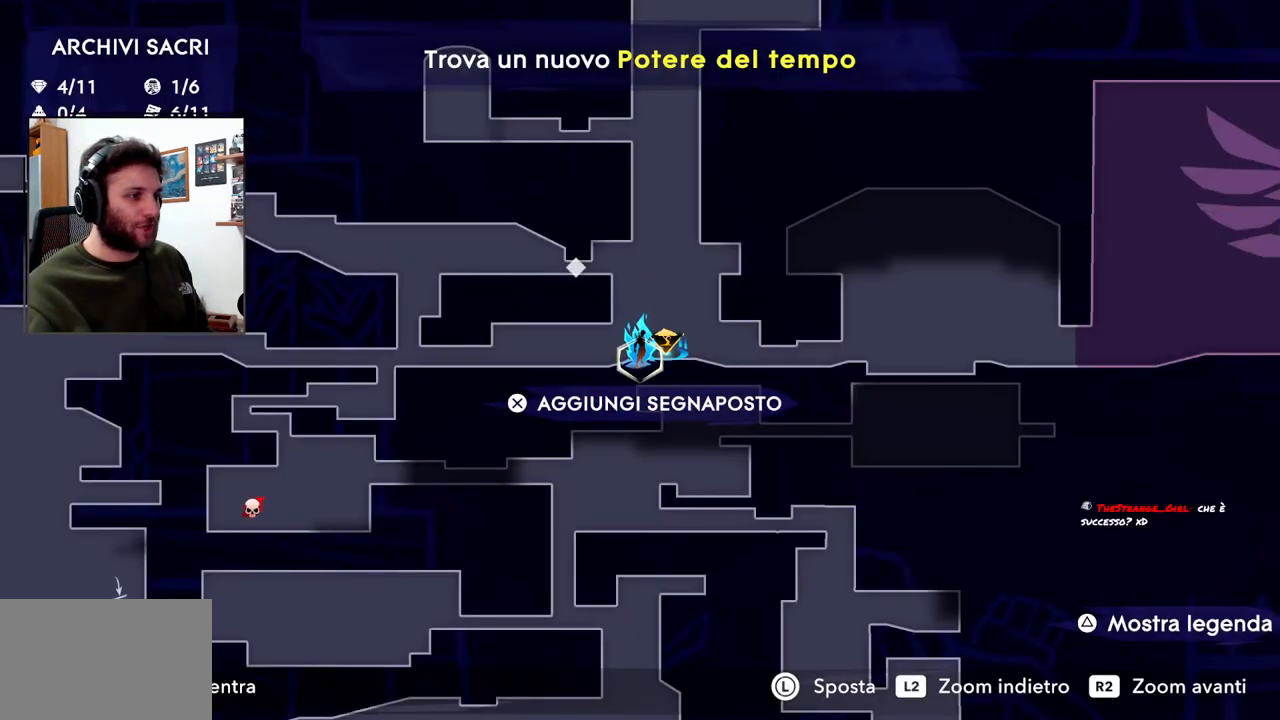
{"dt_ms": 500, "buttons": [], "left_stick": "center", "right_stick": "center", "events": []}
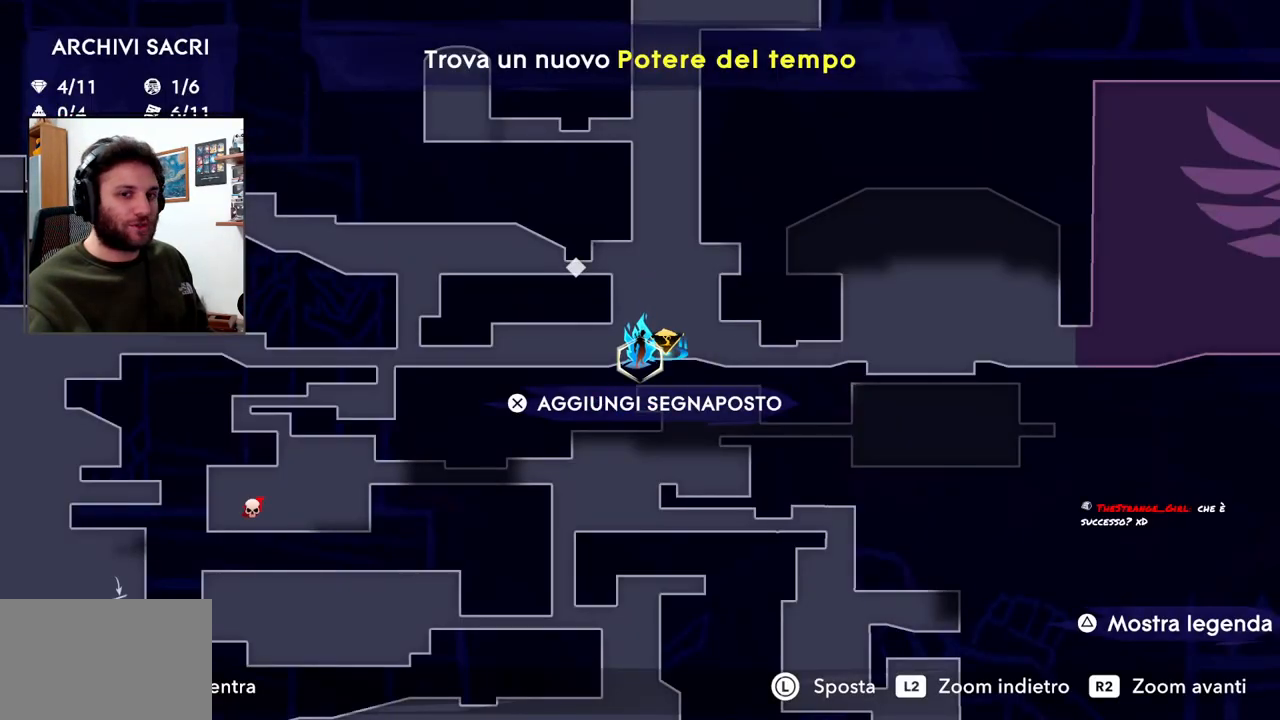
{"dt_ms": 500, "buttons": [], "left_stick": "left", "right_stick": "center", "events": [[217, "TOUCHPAD", "down"], [300, "left_stick", "left"], [317, "TOUCHPAD", "up"]]}
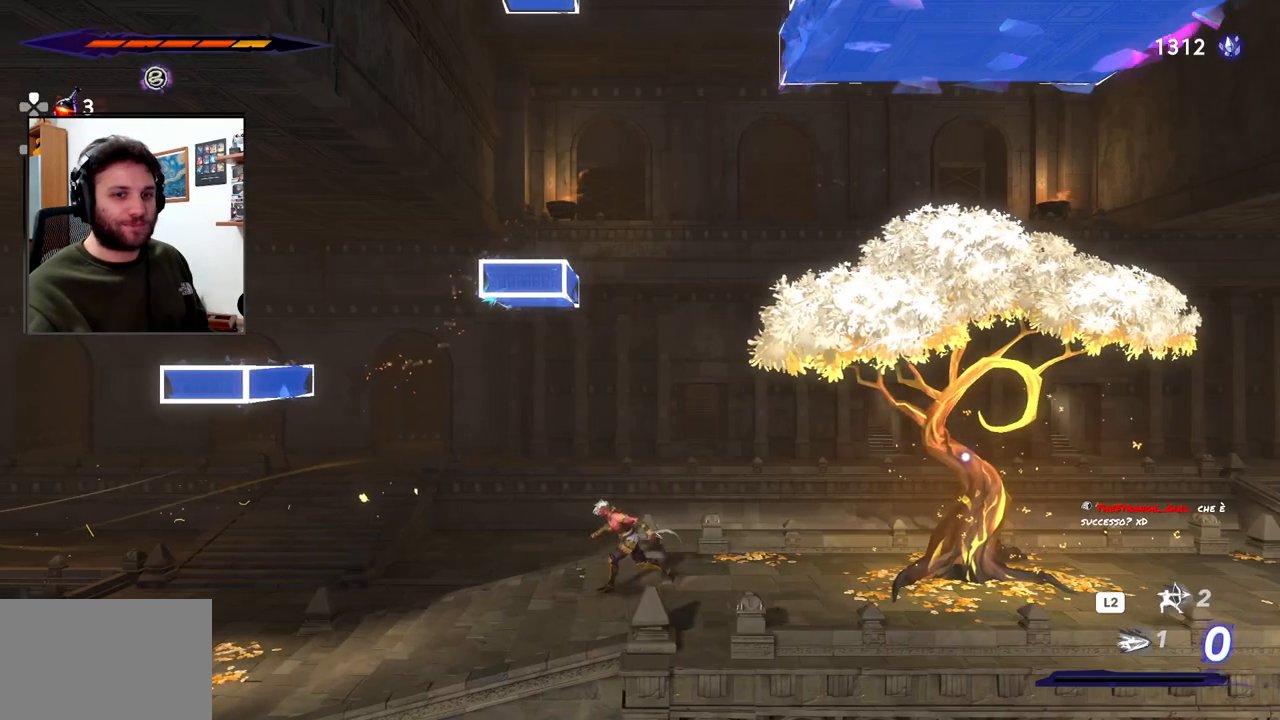
{"dt_ms": 500, "buttons": ["R2"], "left_stick": "left", "right_stick": "center", "events": [[433, "R2", "down"]]}
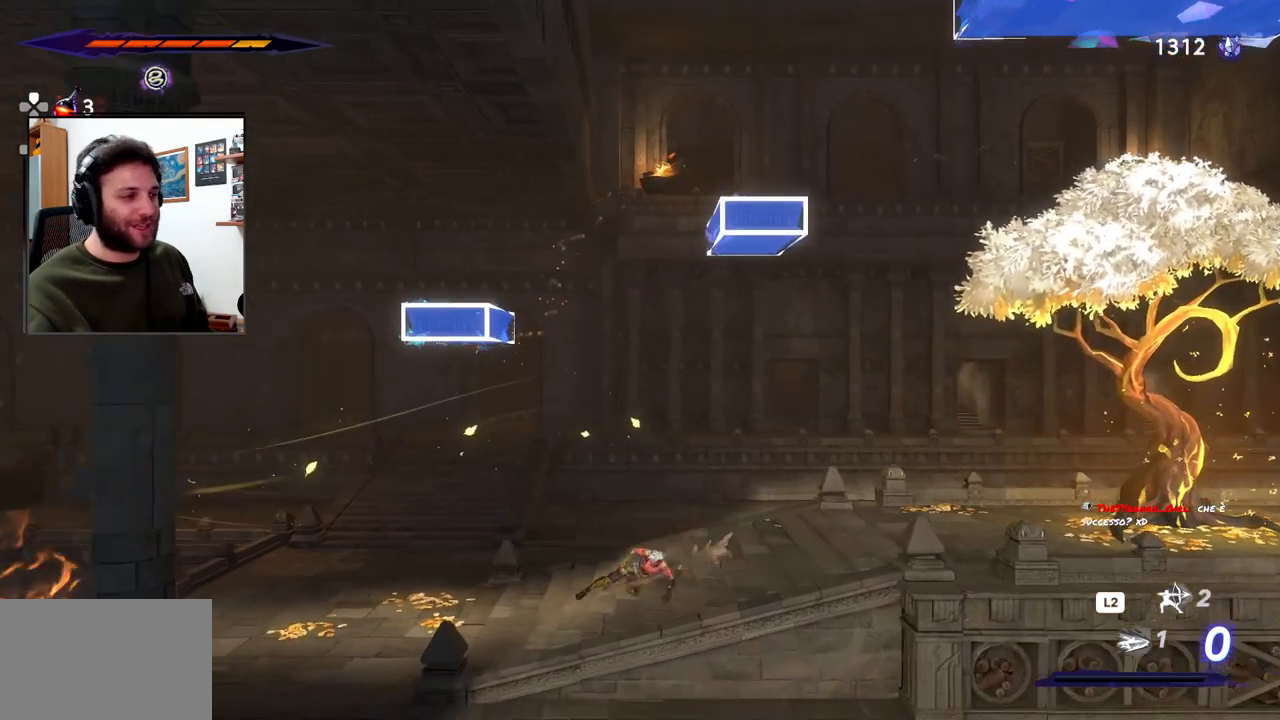
{"dt_ms": 500, "buttons": ["R2"], "left_stick": "left", "right_stick": "center", "events": []}
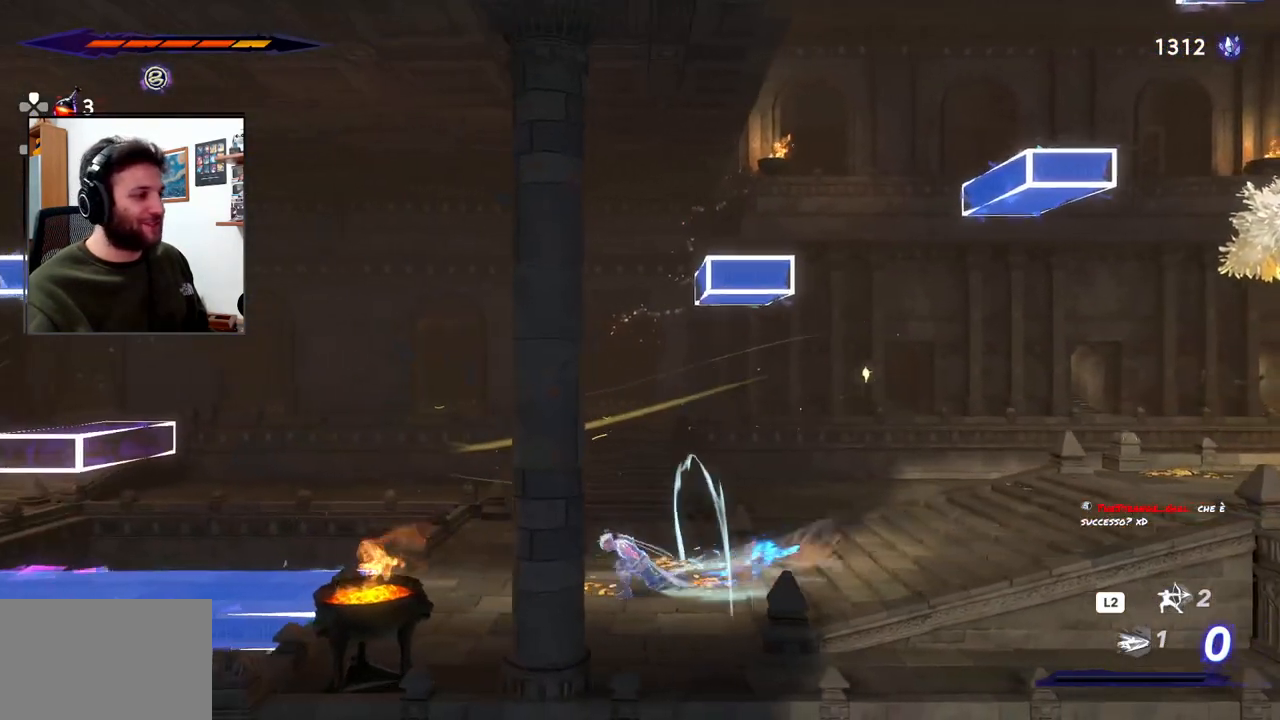
{"dt_ms": 500, "buttons": ["R2"], "left_stick": "left", "right_stick": "center", "events": []}
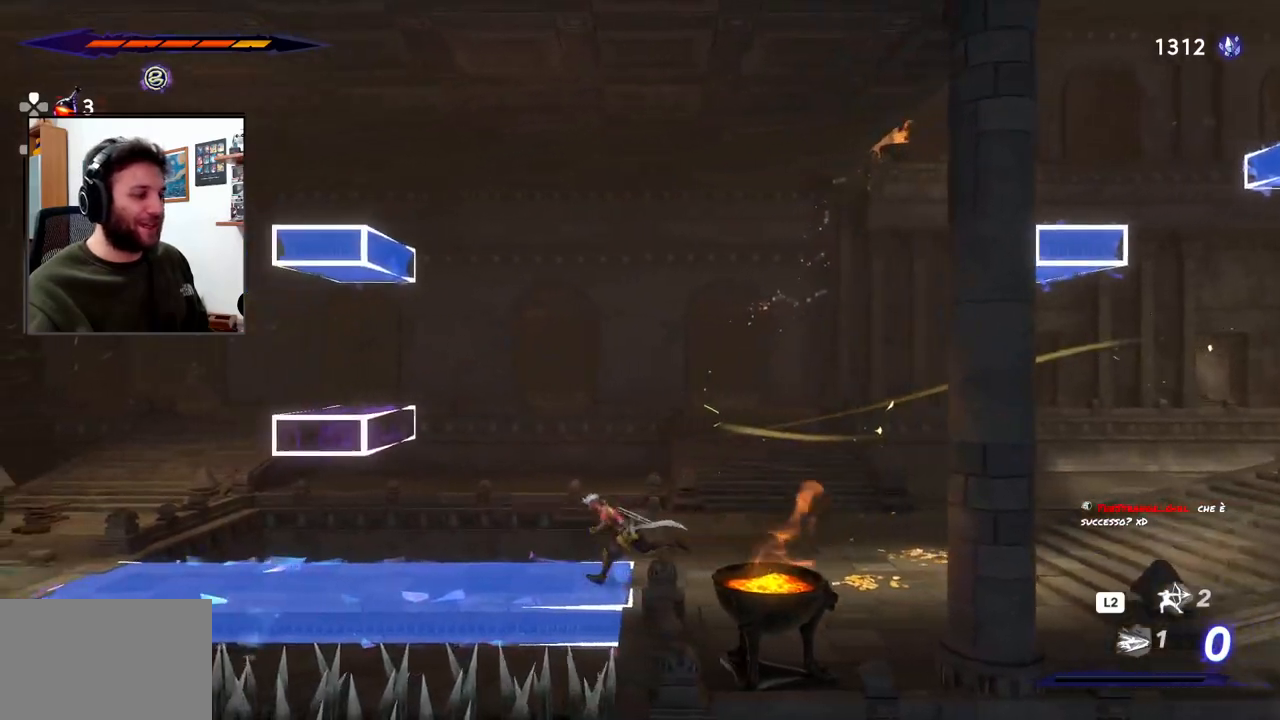
{"dt_ms": 500, "buttons": ["R2"], "left_stick": "left", "right_stick": "center", "events": []}
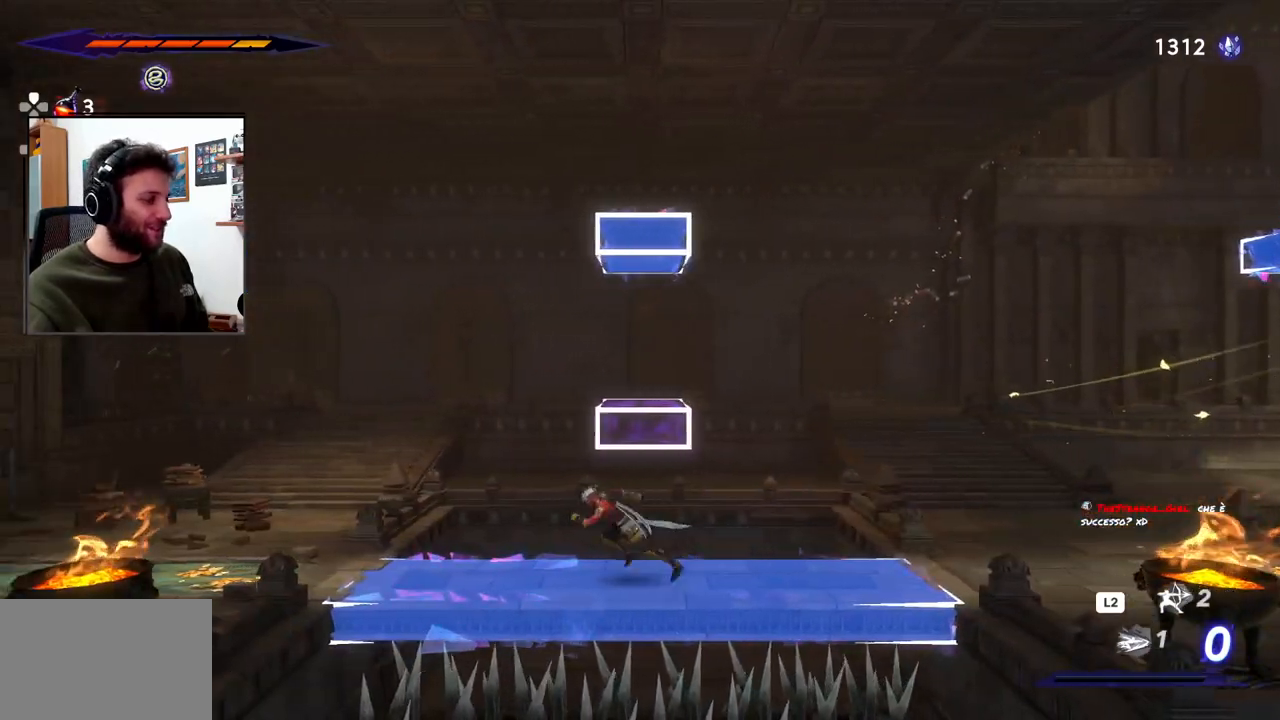
{"dt_ms": 500, "buttons": ["R2"], "left_stick": "left", "right_stick": "center", "events": []}
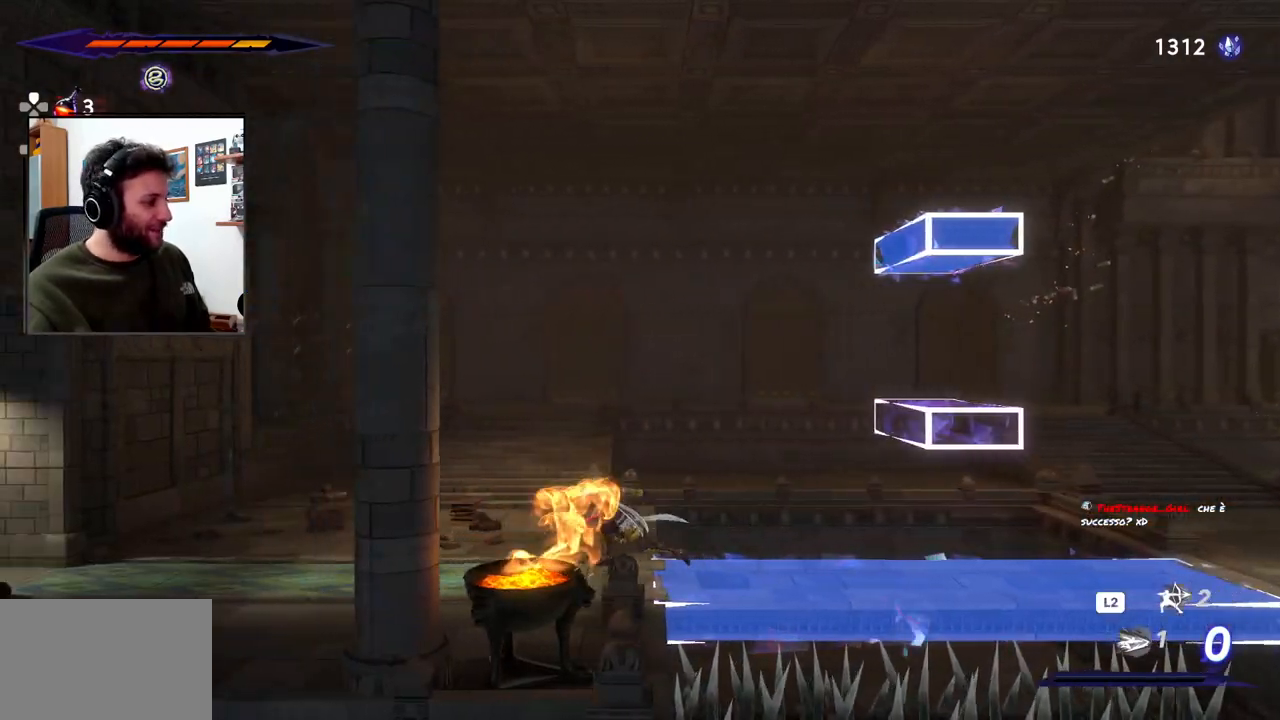
{"dt_ms": 500, "buttons": ["R2"], "left_stick": "left", "right_stick": "center", "events": []}
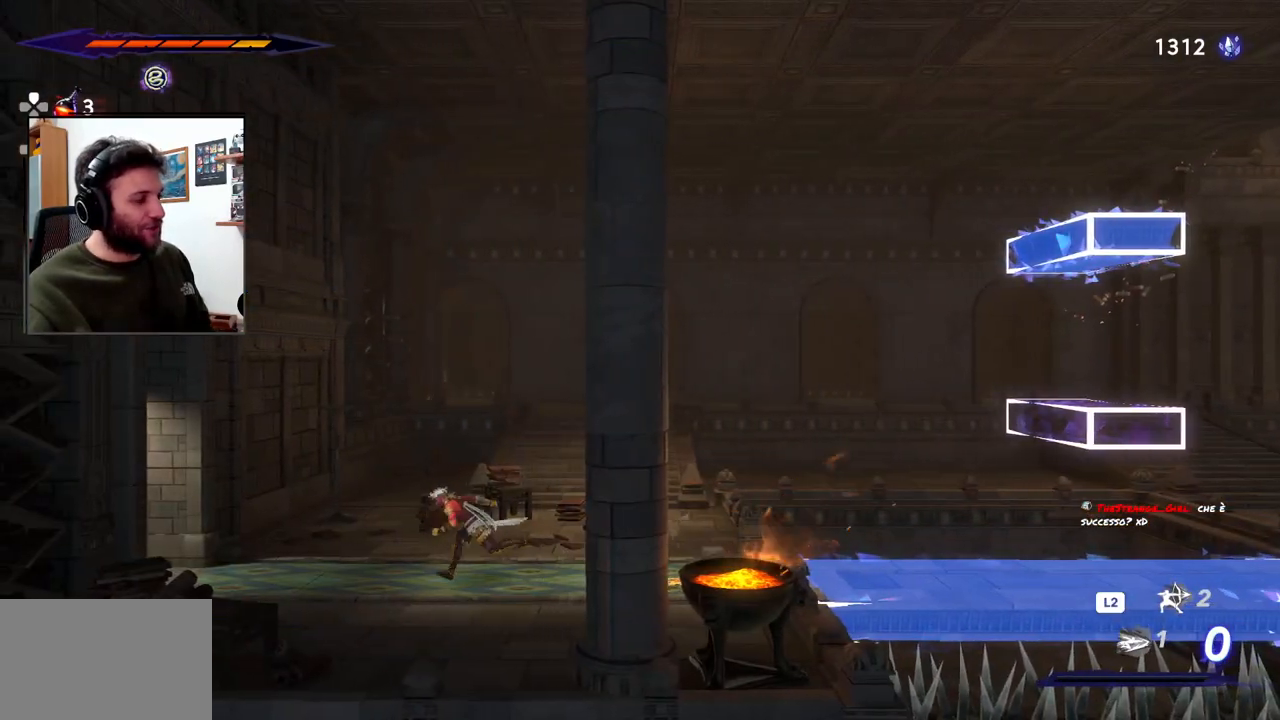
{"dt_ms": 500, "buttons": ["R2"], "left_stick": "left", "right_stick": "center", "events": []}
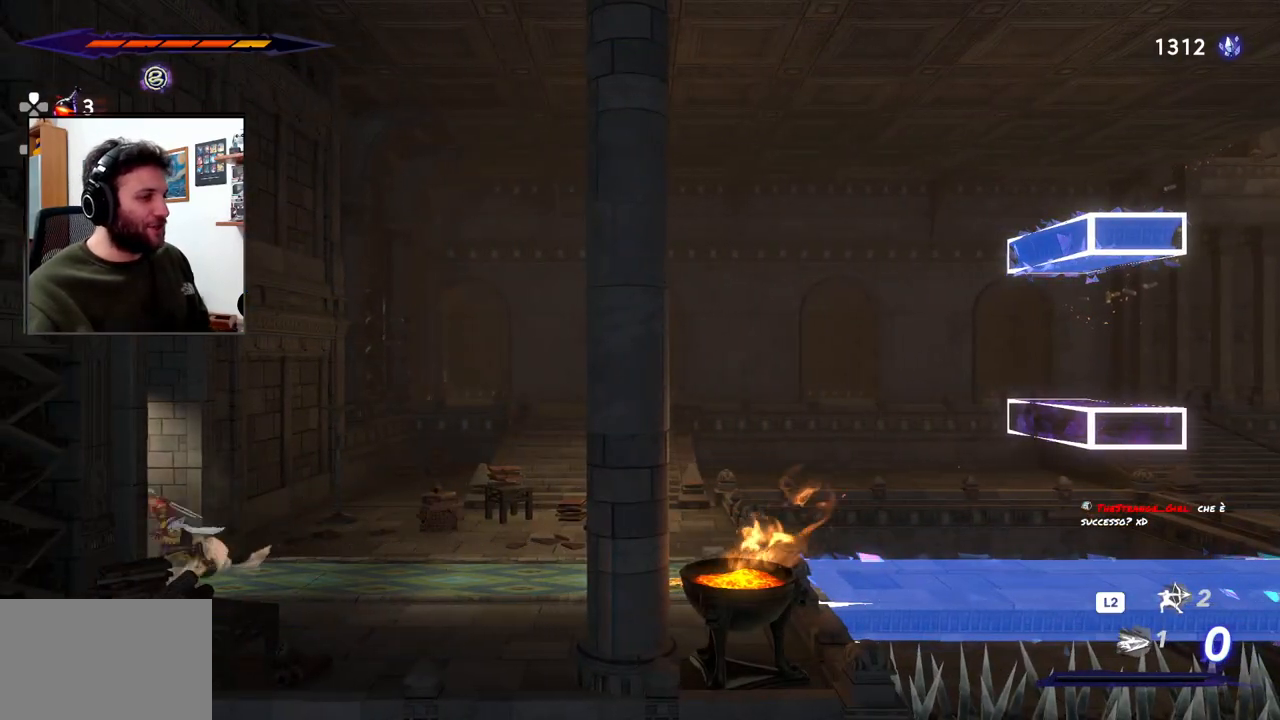
{"dt_ms": 500, "buttons": ["R2"], "left_stick": "left", "right_stick": "center", "events": []}
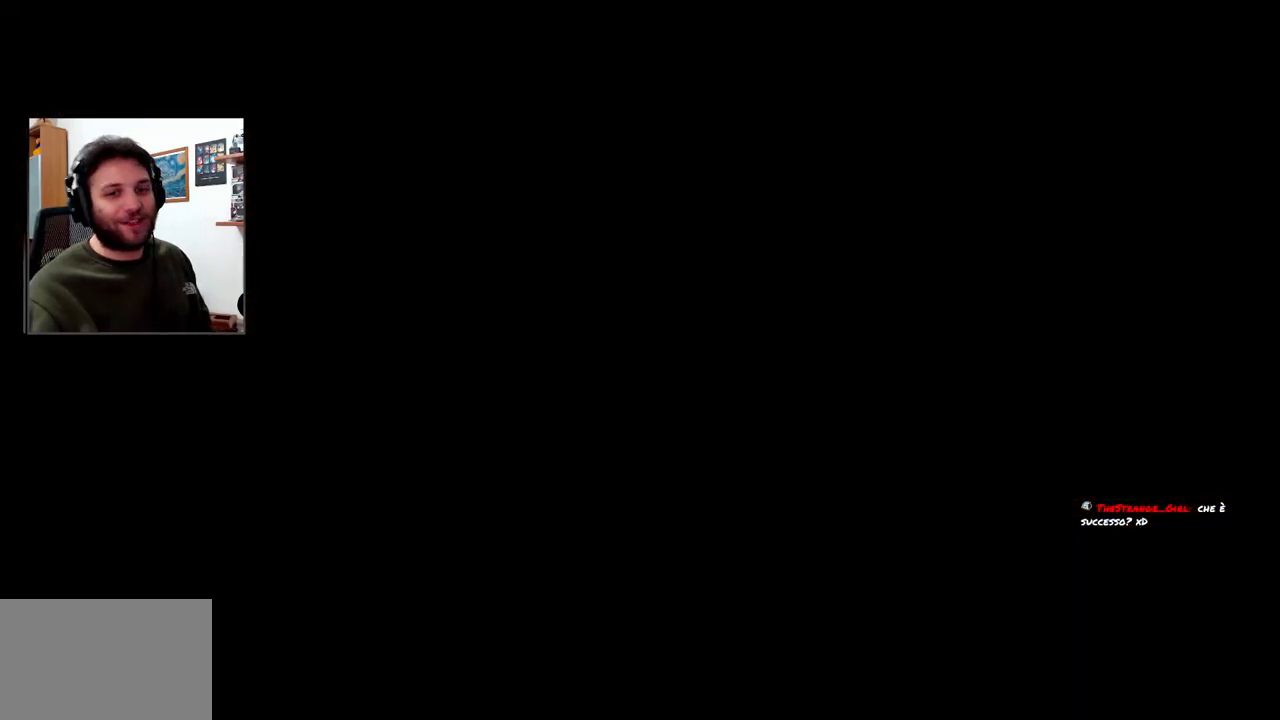
{"dt_ms": 500, "buttons": [], "left_stick": "left", "right_stick": "center", "events": [[217, "R2", "up"]]}
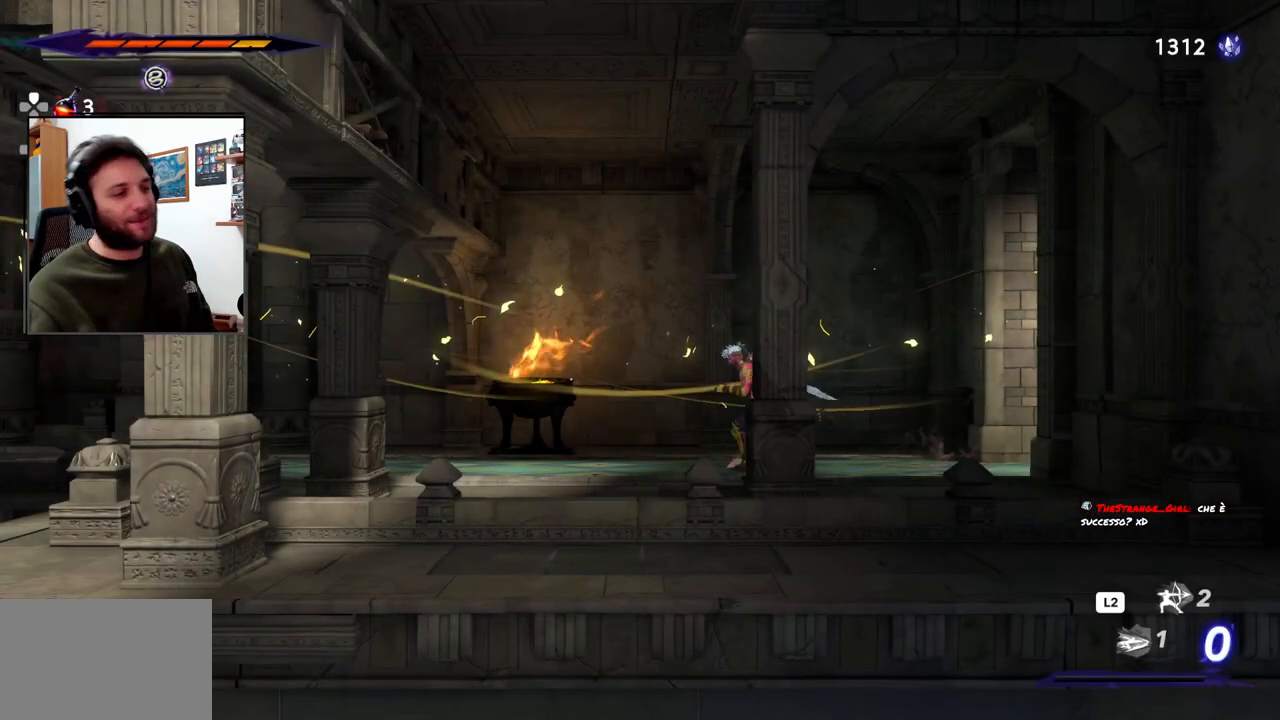
{"dt_ms": 500, "buttons": ["R2"], "left_stick": "left", "right_stick": "center", "events": [[100, "R2", "down"]]}
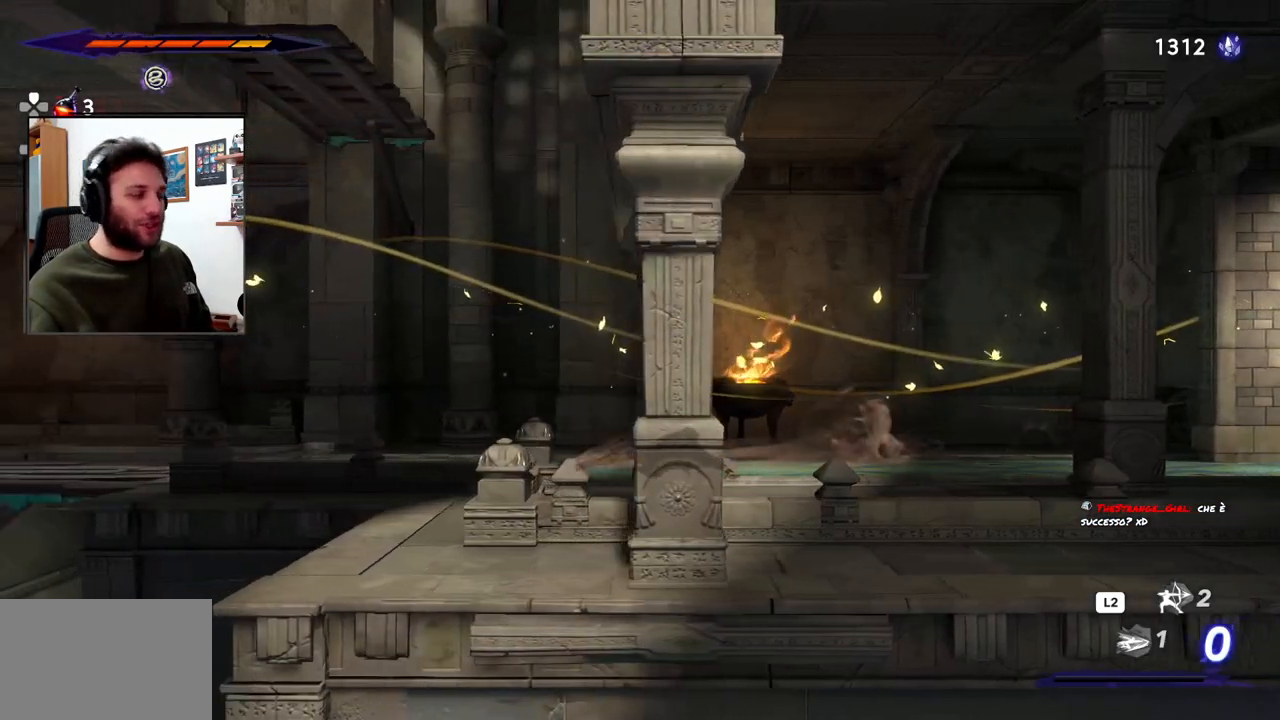
{"dt_ms": 500, "buttons": ["R2"], "left_stick": "left", "right_stick": "center", "events": []}
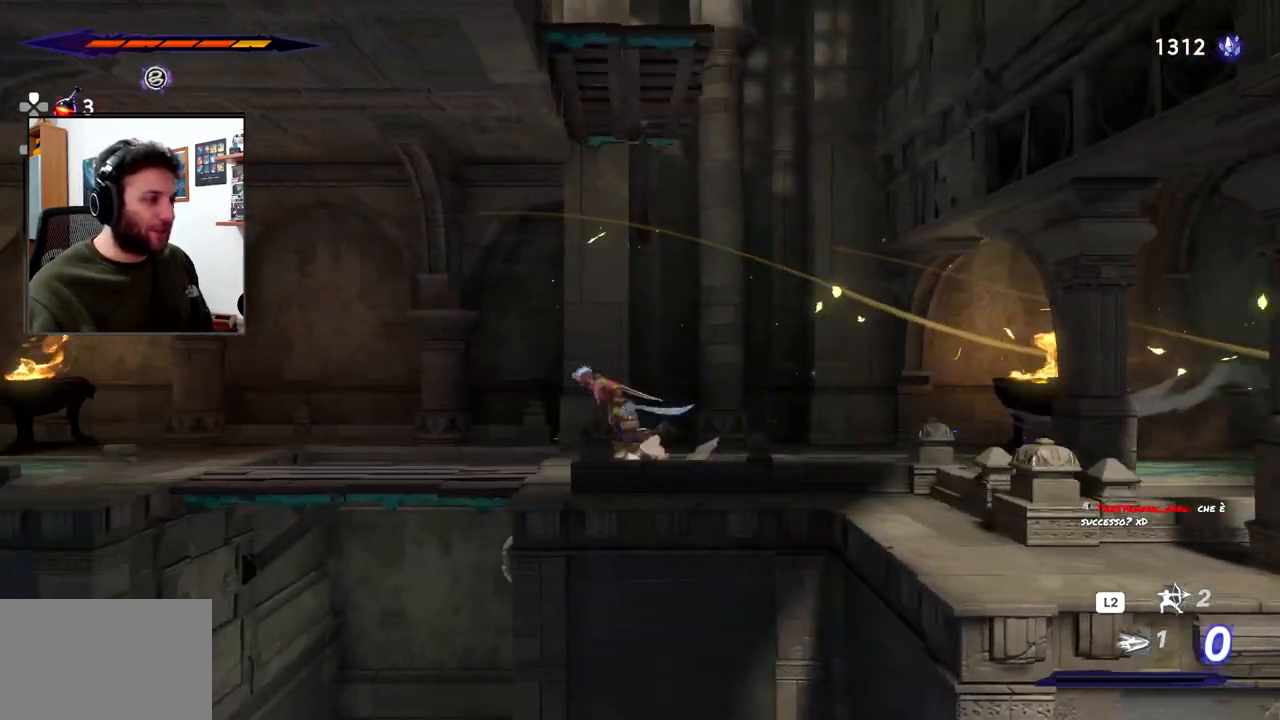
{"dt_ms": 500, "buttons": [], "left_stick": "down", "right_stick": "center", "events": [[217, "R2", "up"], [267, "left_stick", "down-left"], [350, "CROSS", "down"], [383, "left_stick", "down"], [500, "CROSS", "up"]]}
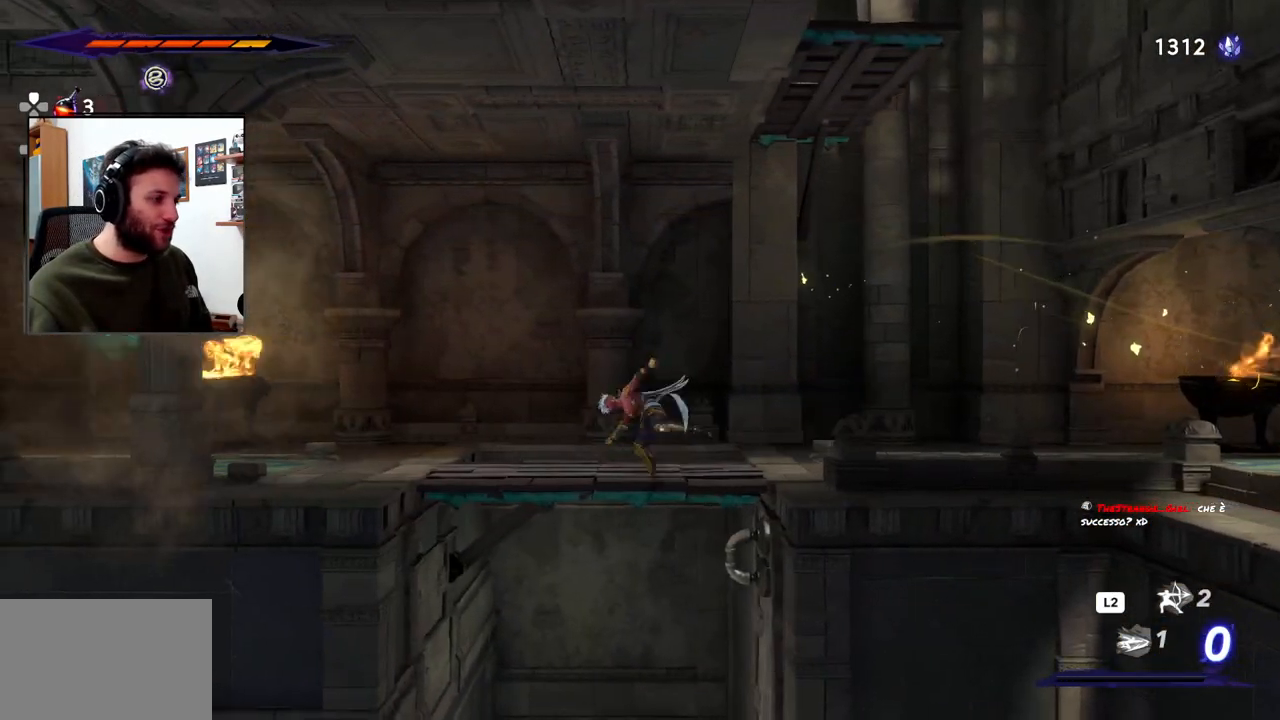
{"dt_ms": 500, "buttons": [], "left_stick": "down-left", "right_stick": "center", "events": [[400, "left_stick", "down-left"]]}